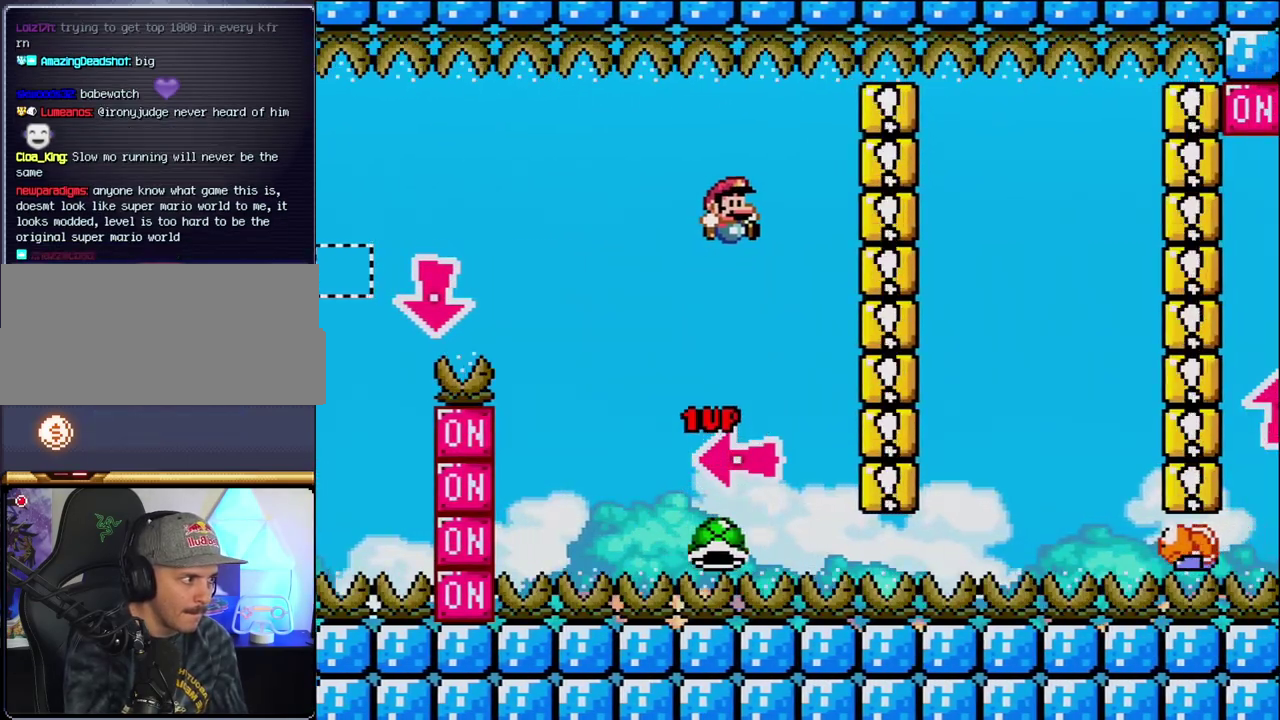
Gameplay with a controller (Nintendo layout); each line is a JSON object with the inputs held at the frame after it. "events" lists button and stick changes between this image and that frame as [ms after this image, input, new state], when the widget could be followed in between. Not read: L3 R3.
{"buttons": ["B", "Y"], "events": [[33, "DPAD_RIGHT", "up"], [100, "DPAD_LEFT", "down"], [217, "B", "up"], [250, "DPAD_LEFT", "up"], [500, "B", "down"], [500, "Y", "down"]]}
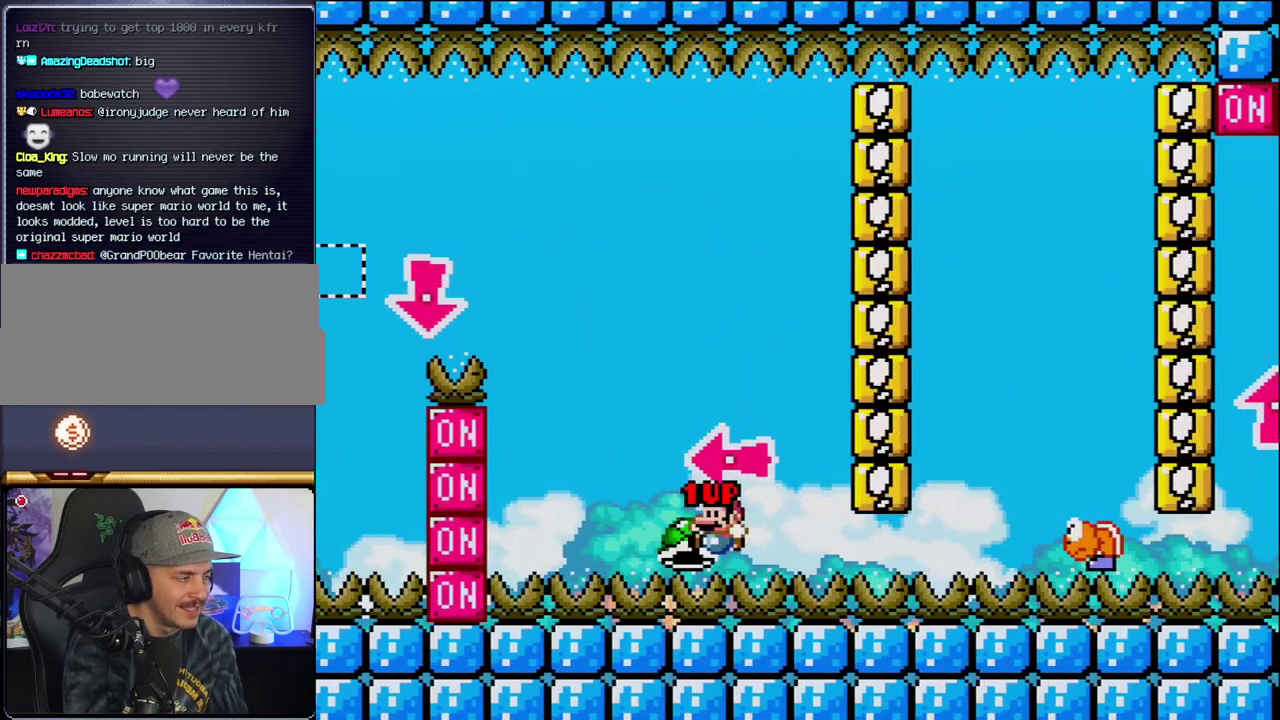
{"buttons": [], "events": [[100, "Y", "up"], [167, "B", "up"]]}
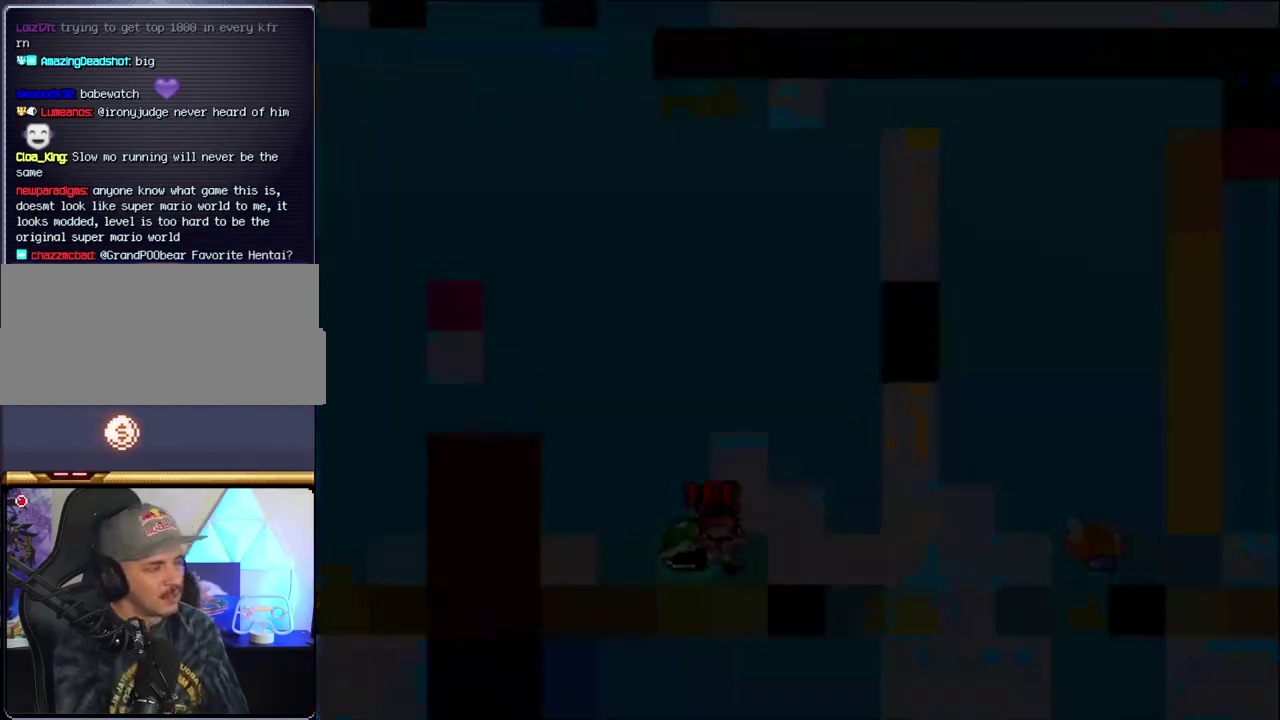
{"buttons": [], "events": []}
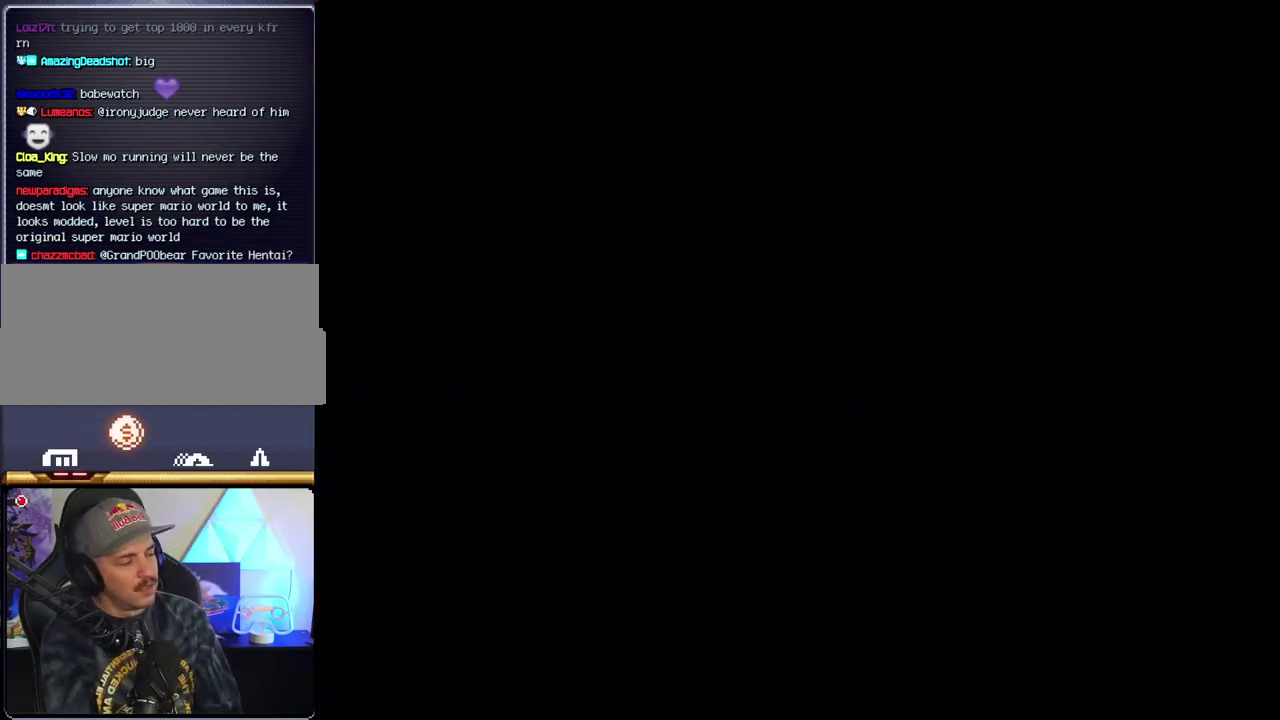
{"buttons": [], "events": []}
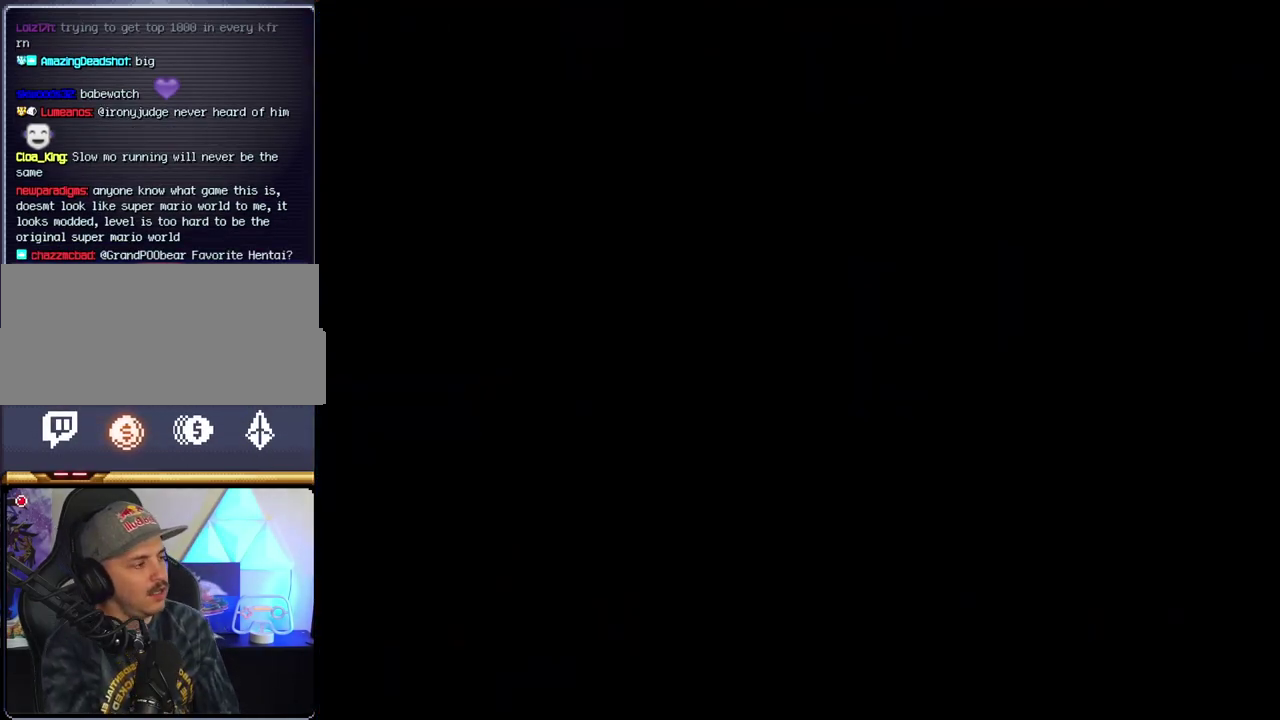
{"buttons": [], "events": []}
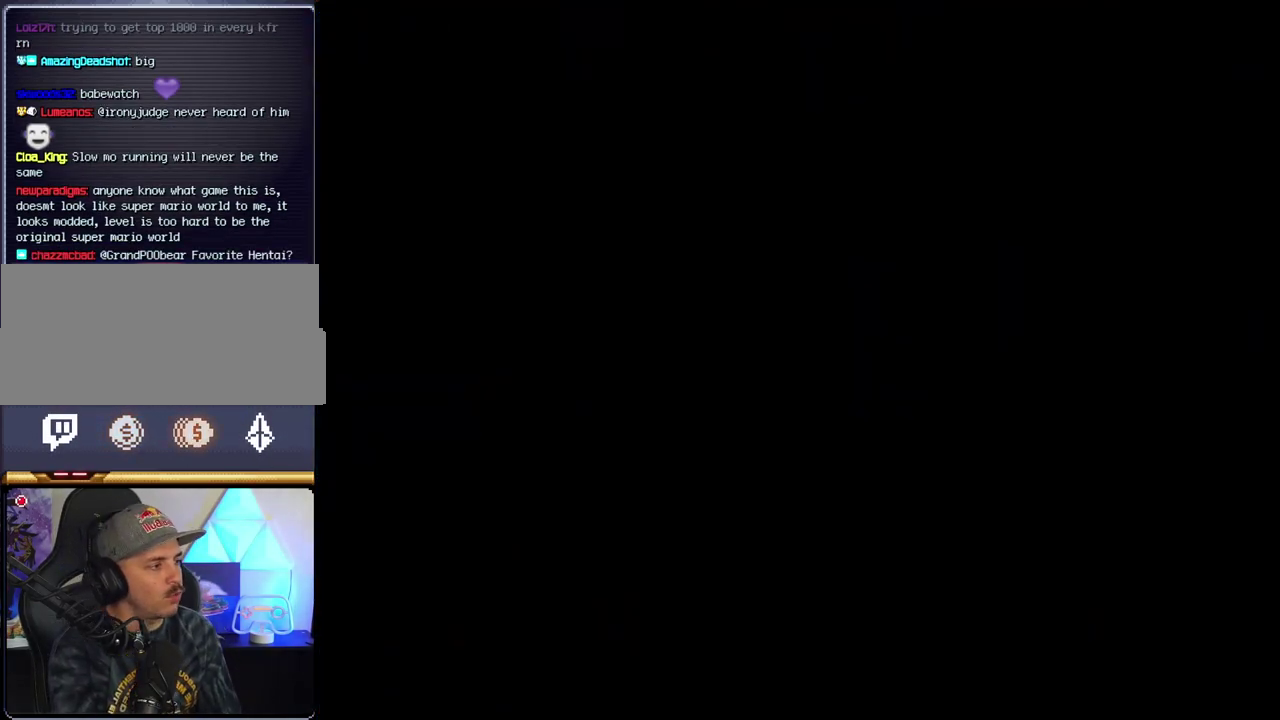
{"buttons": ["B"], "events": [[250, "B", "down"]]}
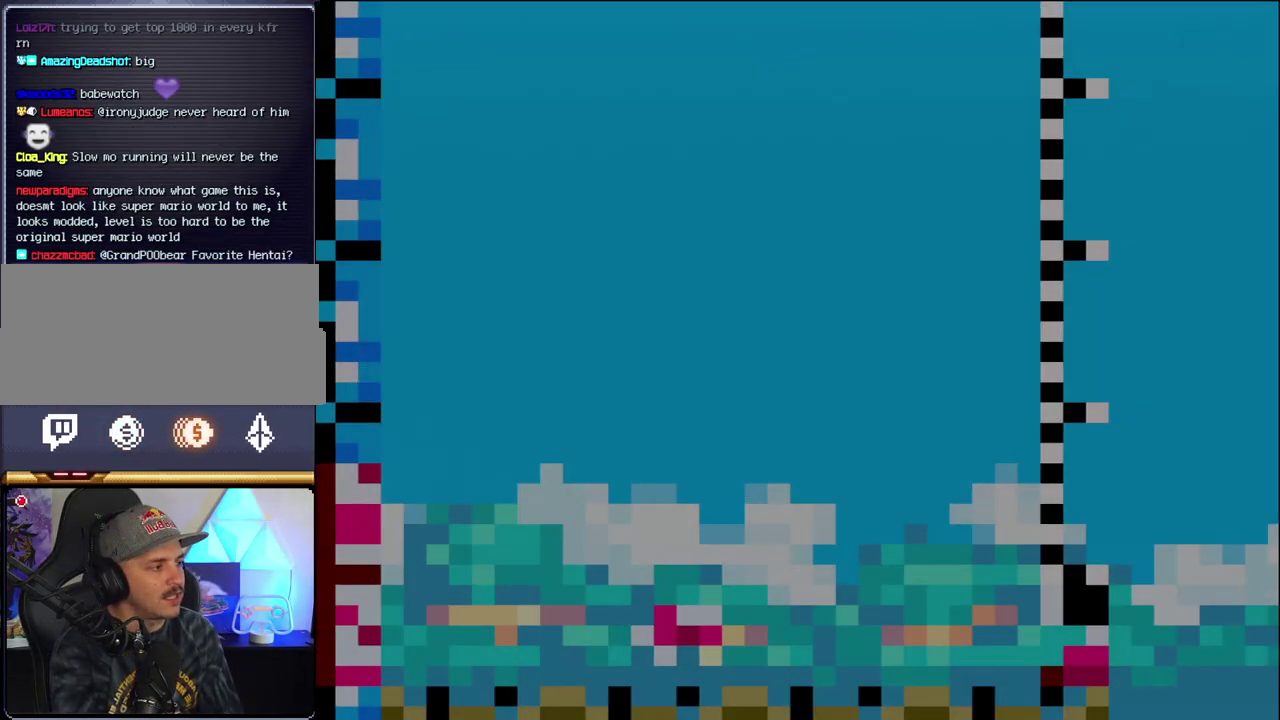
{"buttons": ["B", "DPAD_LEFT"], "events": [[217, "DPAD_RIGHT", "down"], [417, "DPAD_RIGHT", "up"], [433, "DPAD_LEFT", "down"]]}
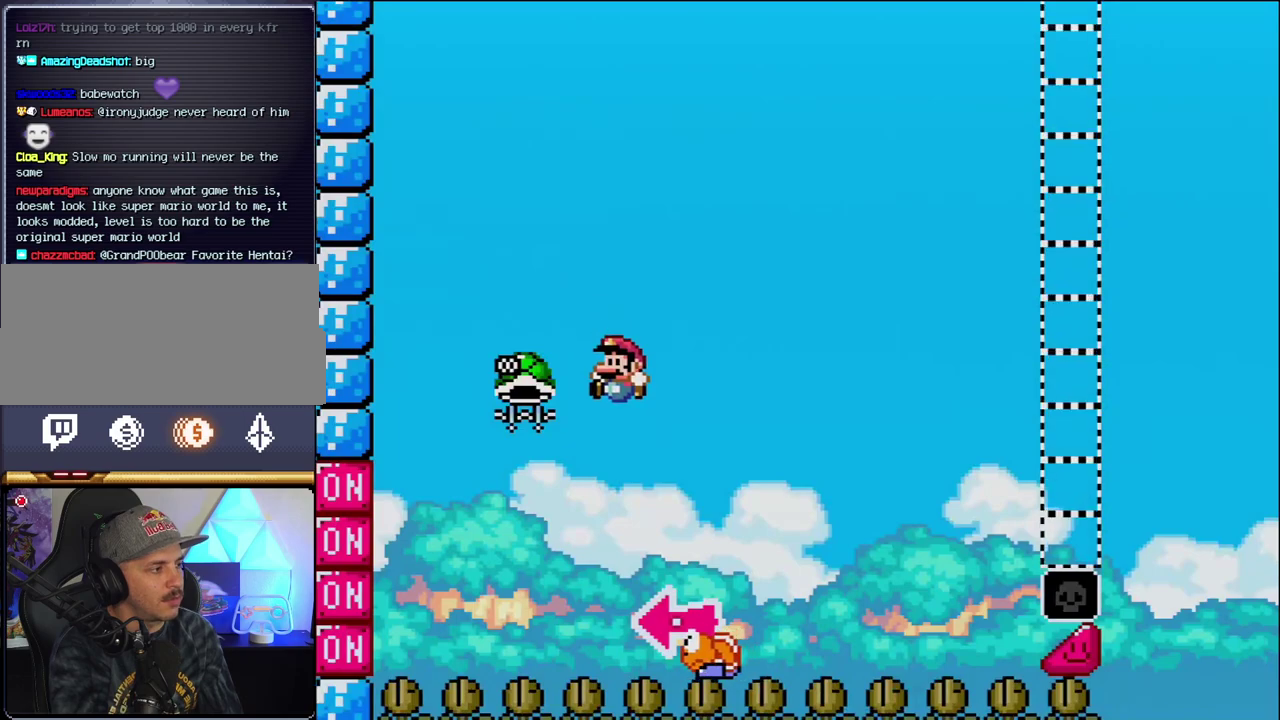
{"buttons": [], "events": [[133, "DPAD_LEFT", "up"], [167, "B", "up"]]}
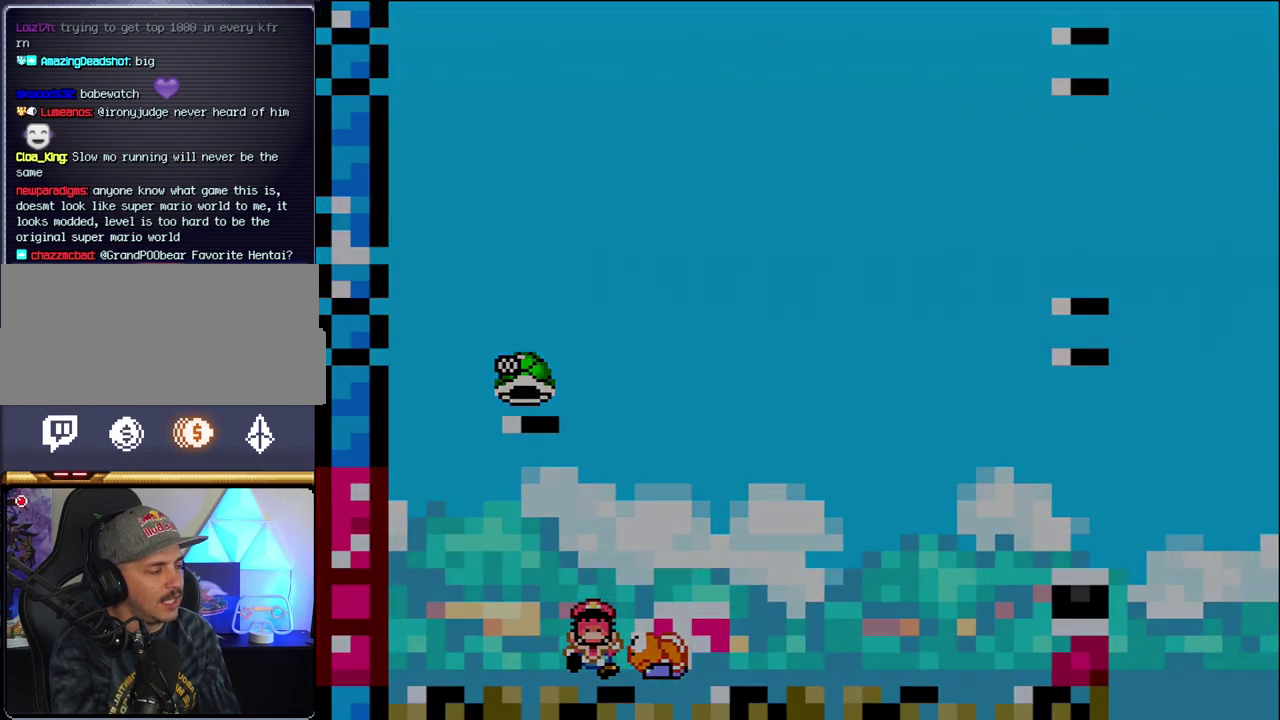
{"buttons": [], "events": []}
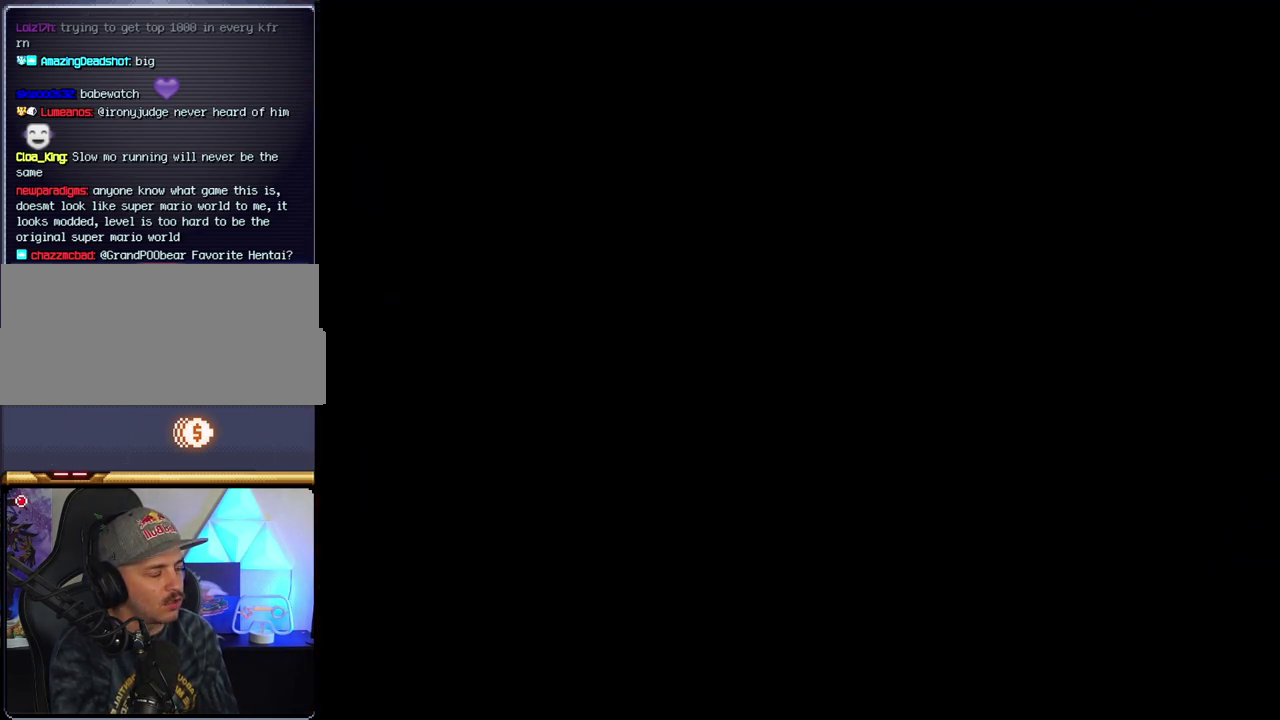
{"buttons": [], "events": []}
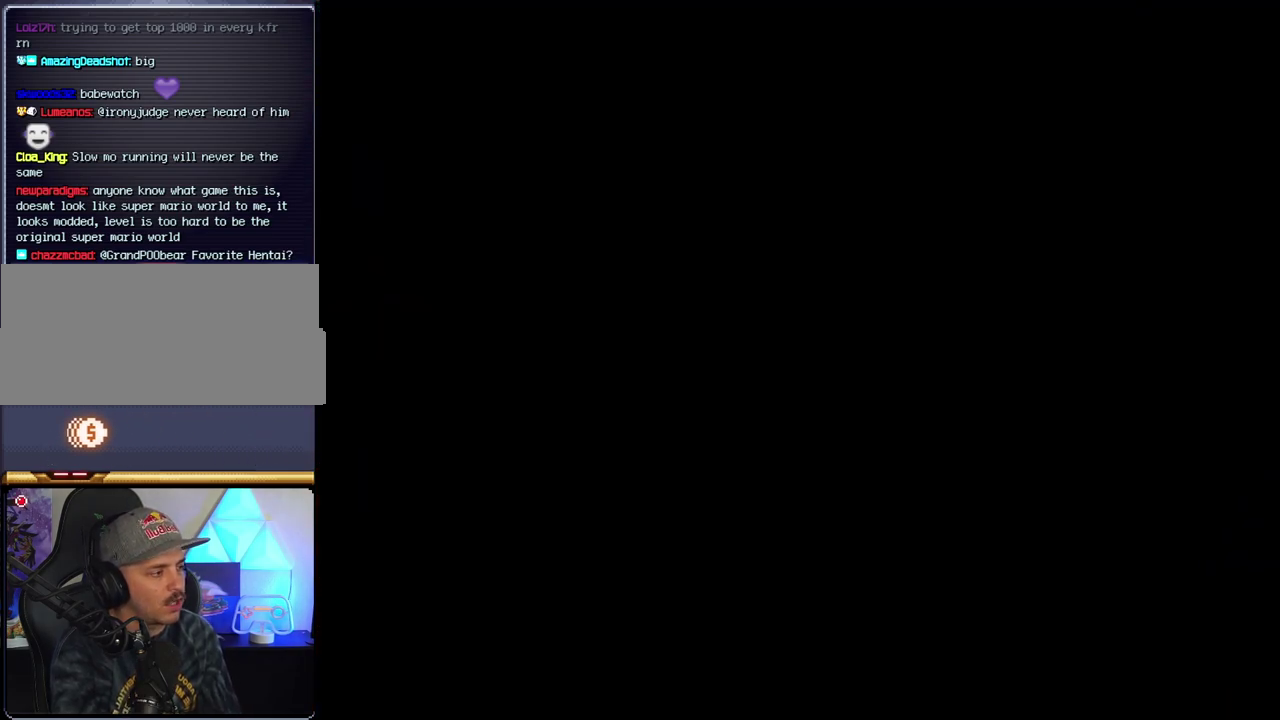
{"buttons": [], "events": []}
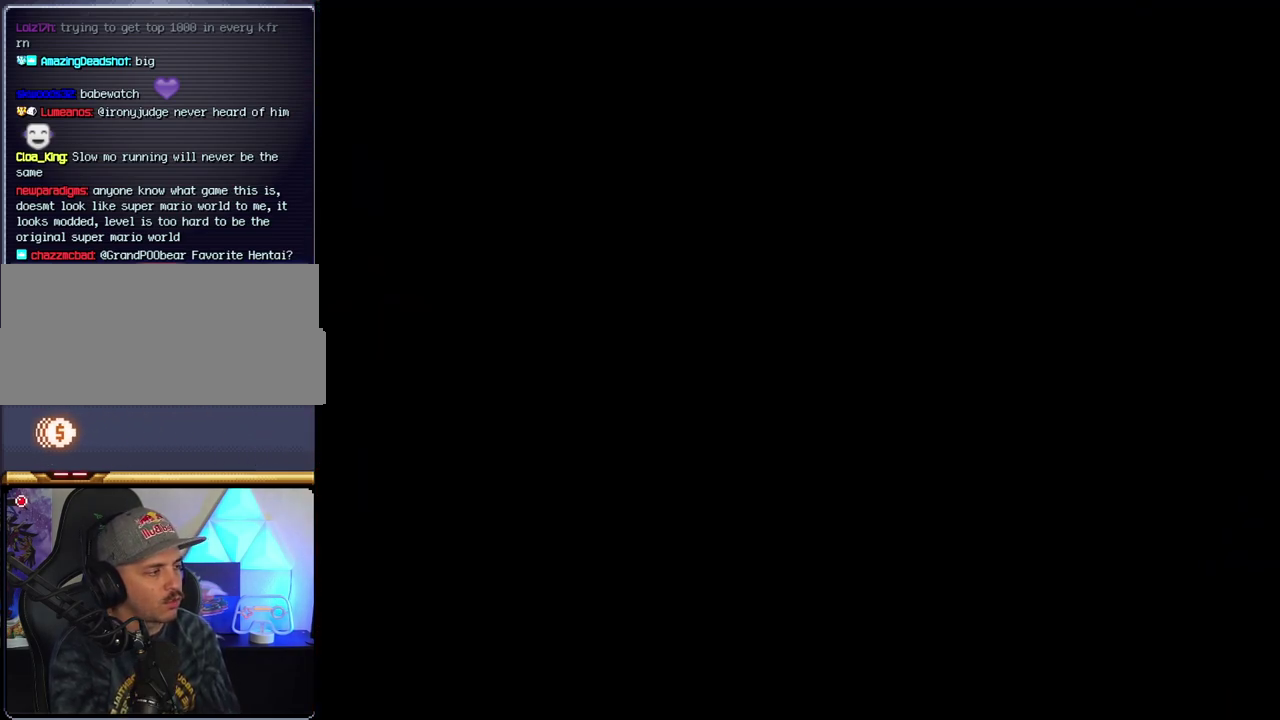
{"buttons": [], "events": []}
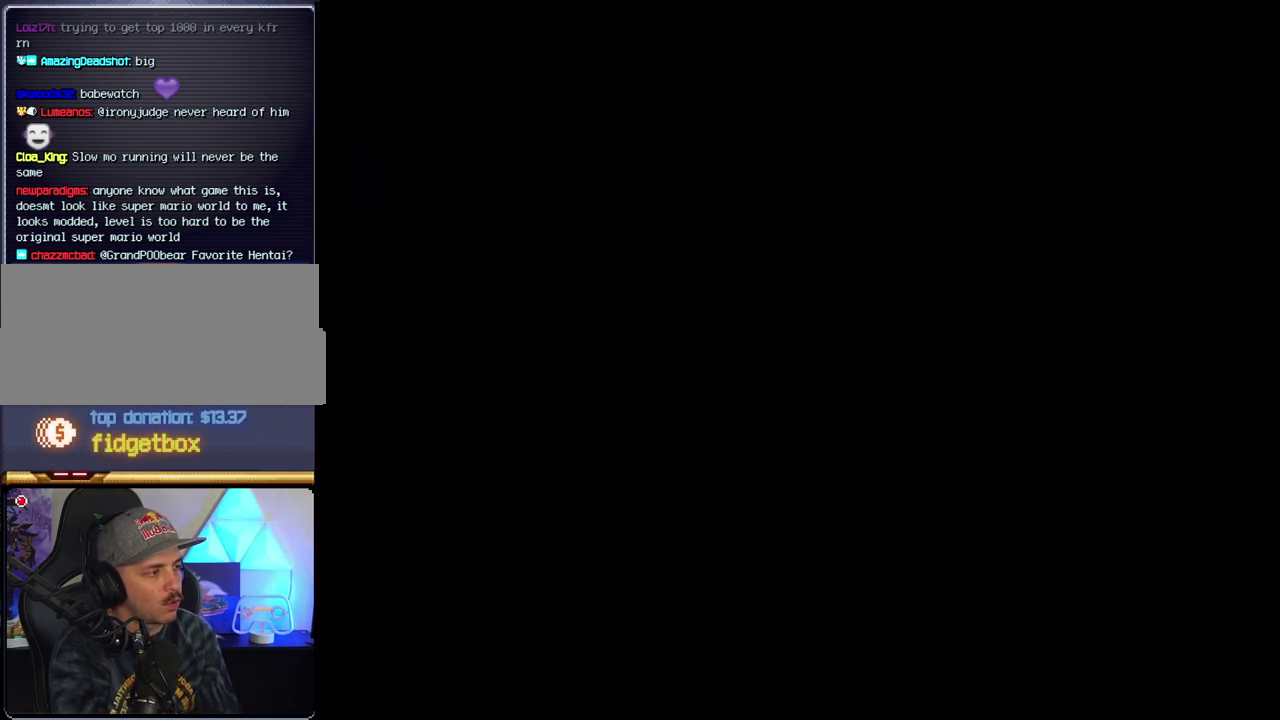
{"buttons": ["B", "DPAD_LEFT"], "events": [[67, "B", "down"], [67, "DPAD_LEFT", "down"], [167, "DPAD_LEFT", "up"], [283, "DPAD_LEFT", "down"], [433, "DPAD_LEFT", "up"], [500, "DPAD_LEFT", "down"]]}
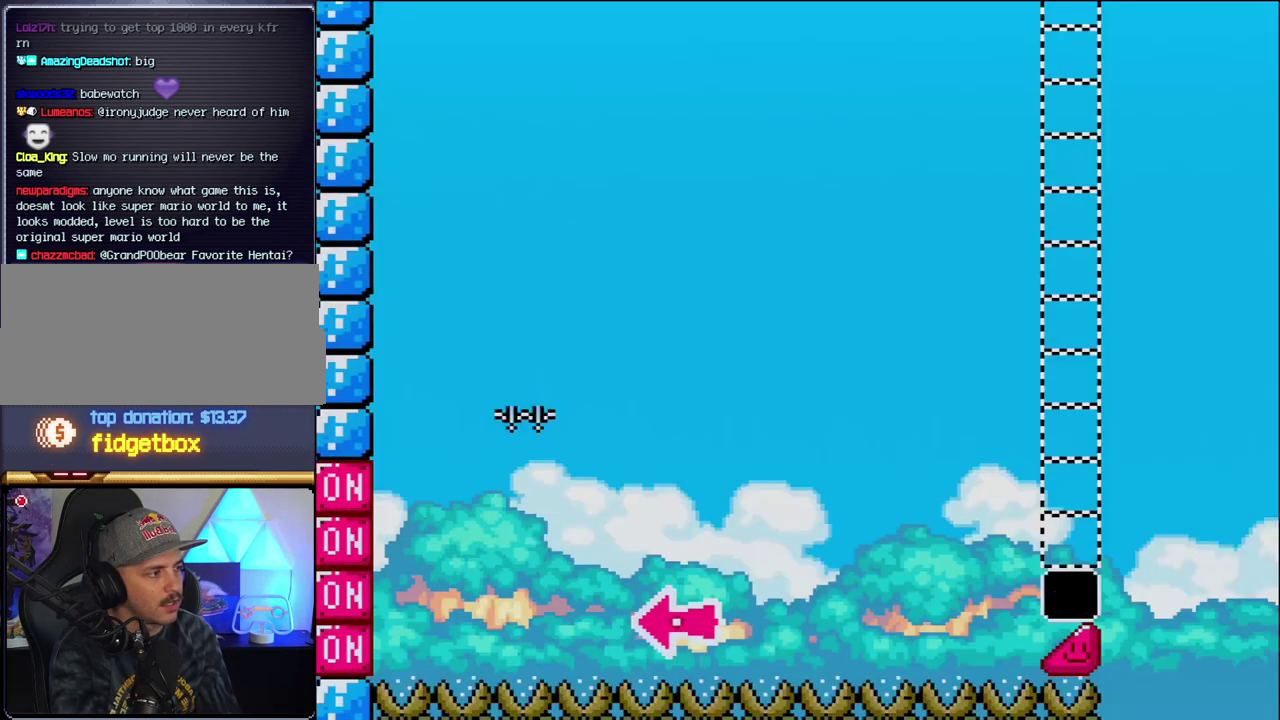
{"buttons": ["B", "DPAD_RIGHT"], "events": [[317, "DPAD_LEFT", "up"], [383, "DPAD_RIGHT", "down"]]}
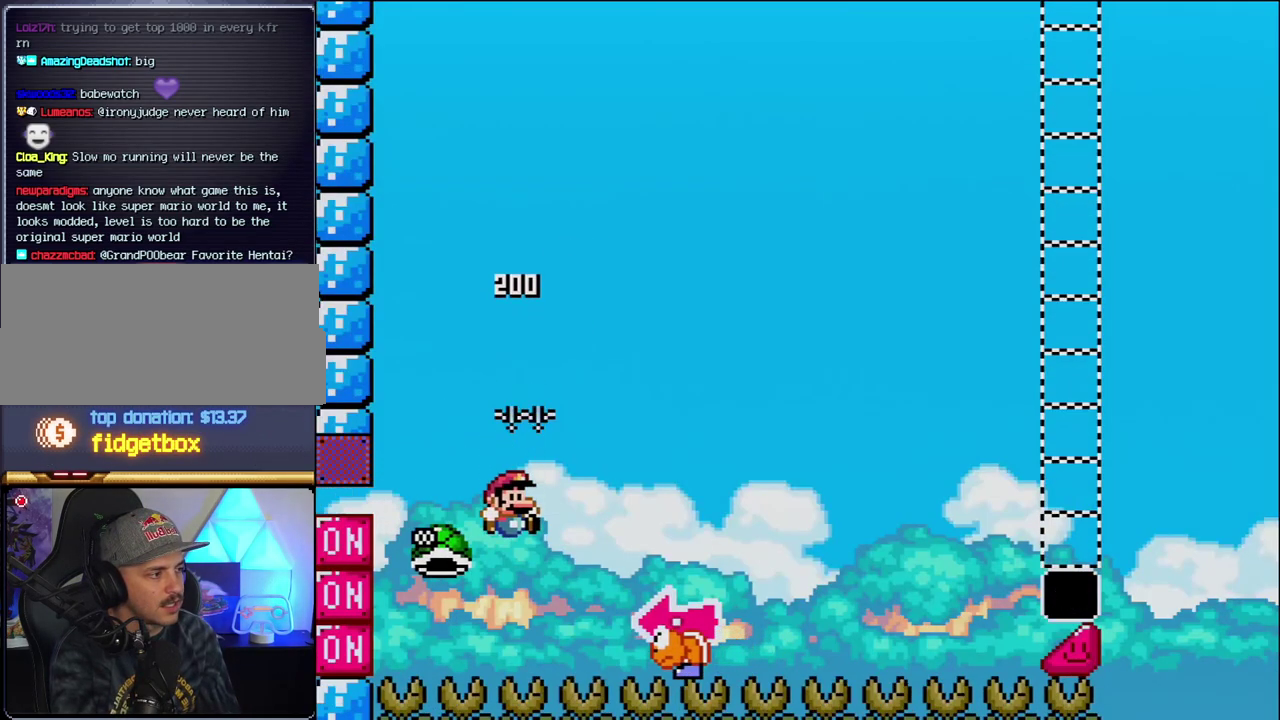
{"buttons": ["B", "Y", "DPAD_LEFT"], "events": [[167, "Y", "down"], [383, "DPAD_RIGHT", "up"], [417, "DPAD_LEFT", "down"]]}
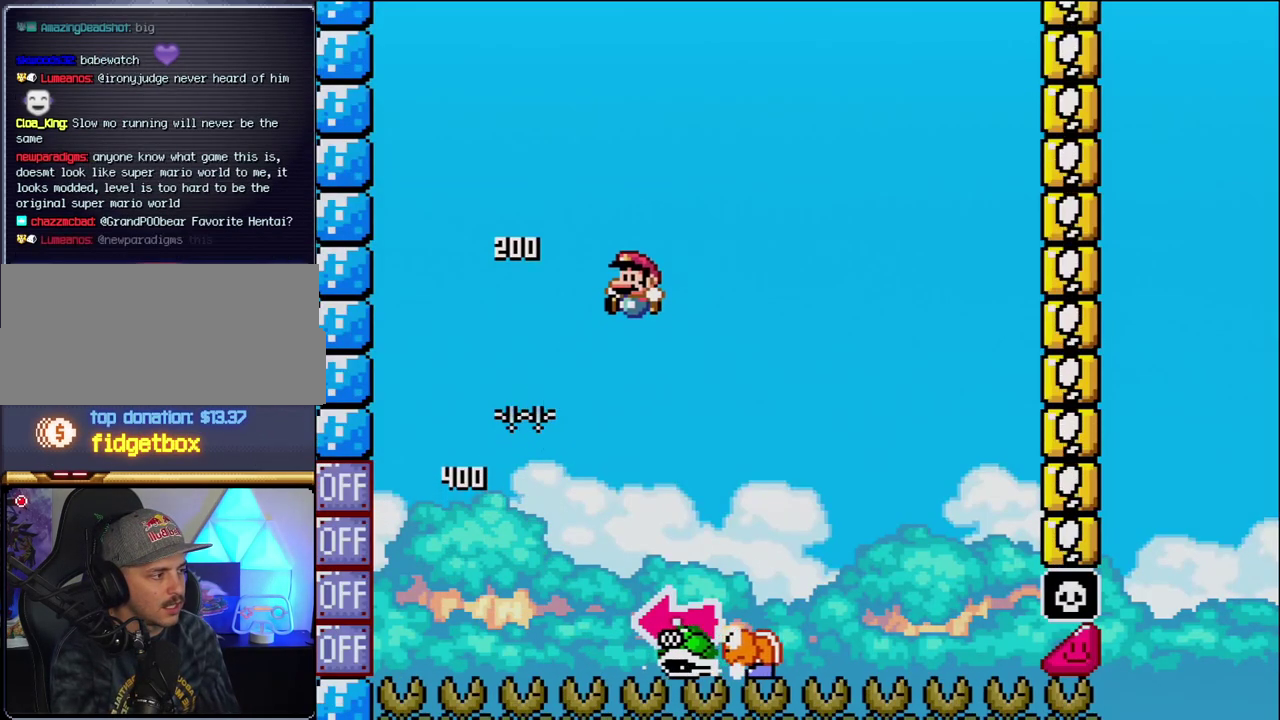
{"buttons": ["B", "Y", "DPAD_LEFT"], "events": [[67, "B", "up"], [67, "DPAD_LEFT", "up"], [133, "DPAD_RIGHT", "down"], [433, "B", "down"], [433, "DPAD_RIGHT", "up"], [467, "DPAD_LEFT", "down"]]}
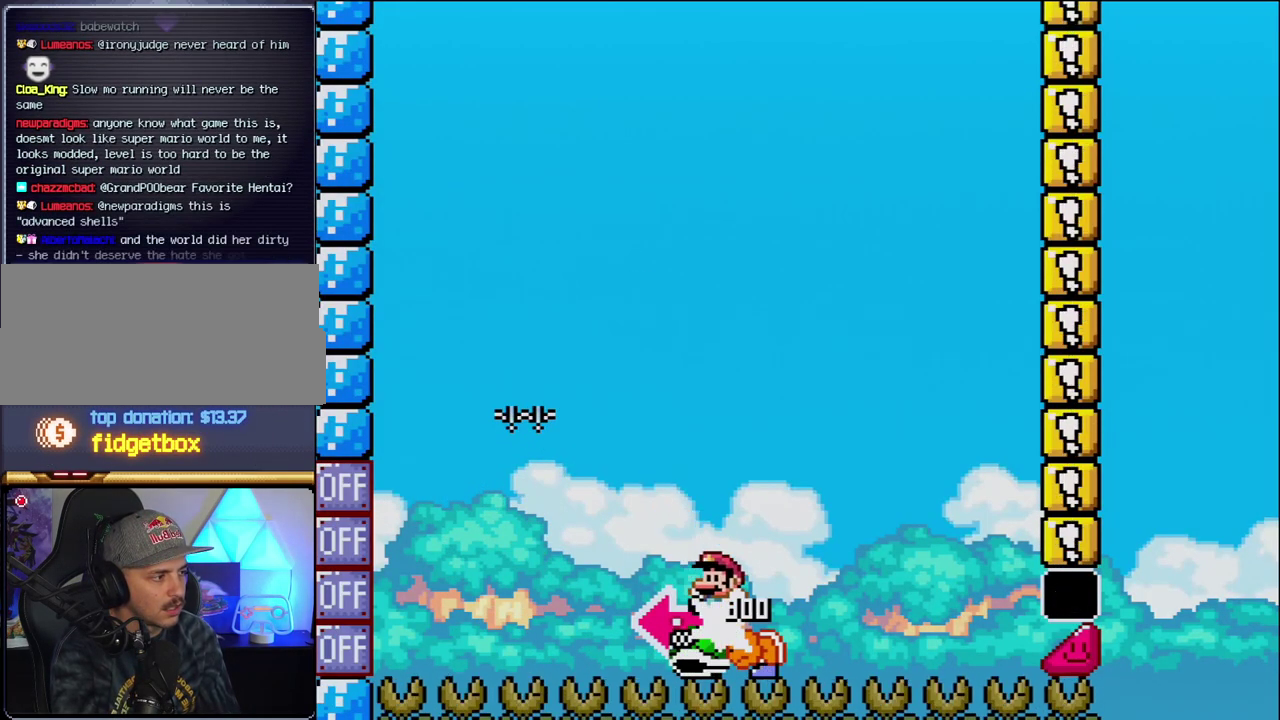
{"buttons": ["B", "Y", "DPAD_RIGHT"], "events": [[167, "Y", "up"], [183, "DPAD_LEFT", "up"], [283, "Y", "down"], [383, "DPAD_RIGHT", "down"]]}
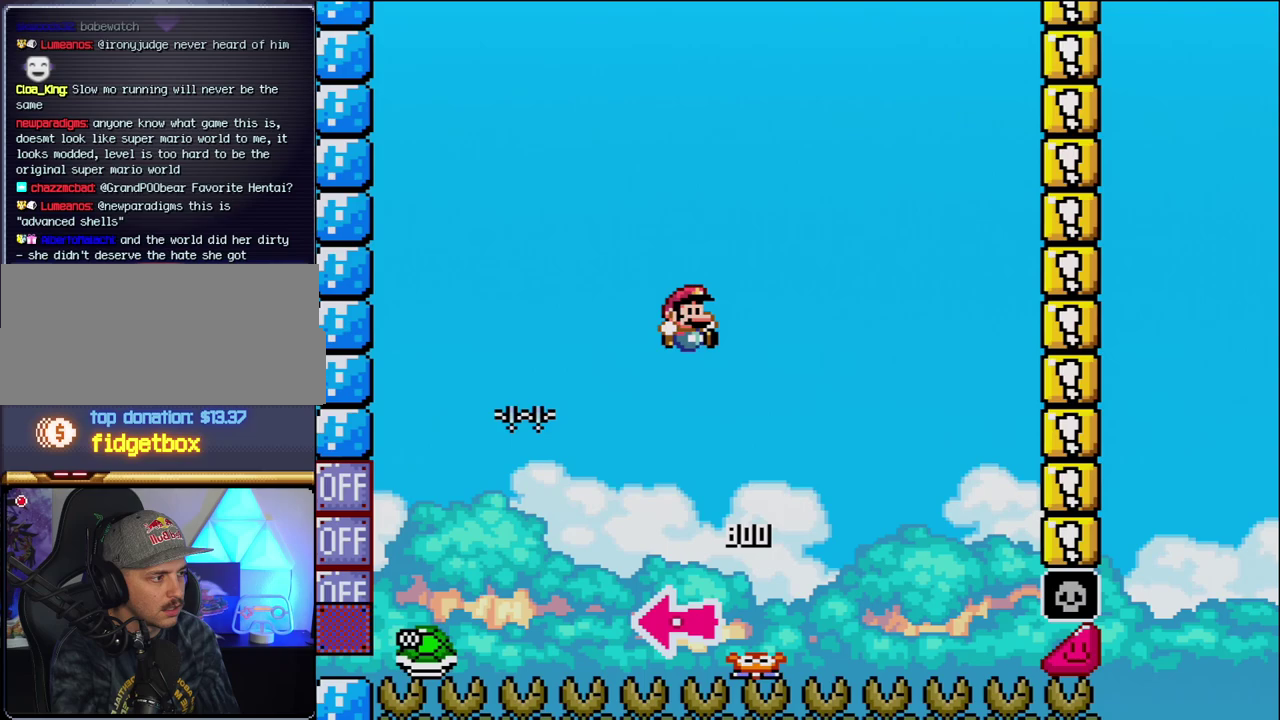
{"buttons": ["B", "Y"], "events": [[133, "DPAD_RIGHT", "up"], [250, "DPAD_RIGHT", "down"], [433, "DPAD_RIGHT", "up"]]}
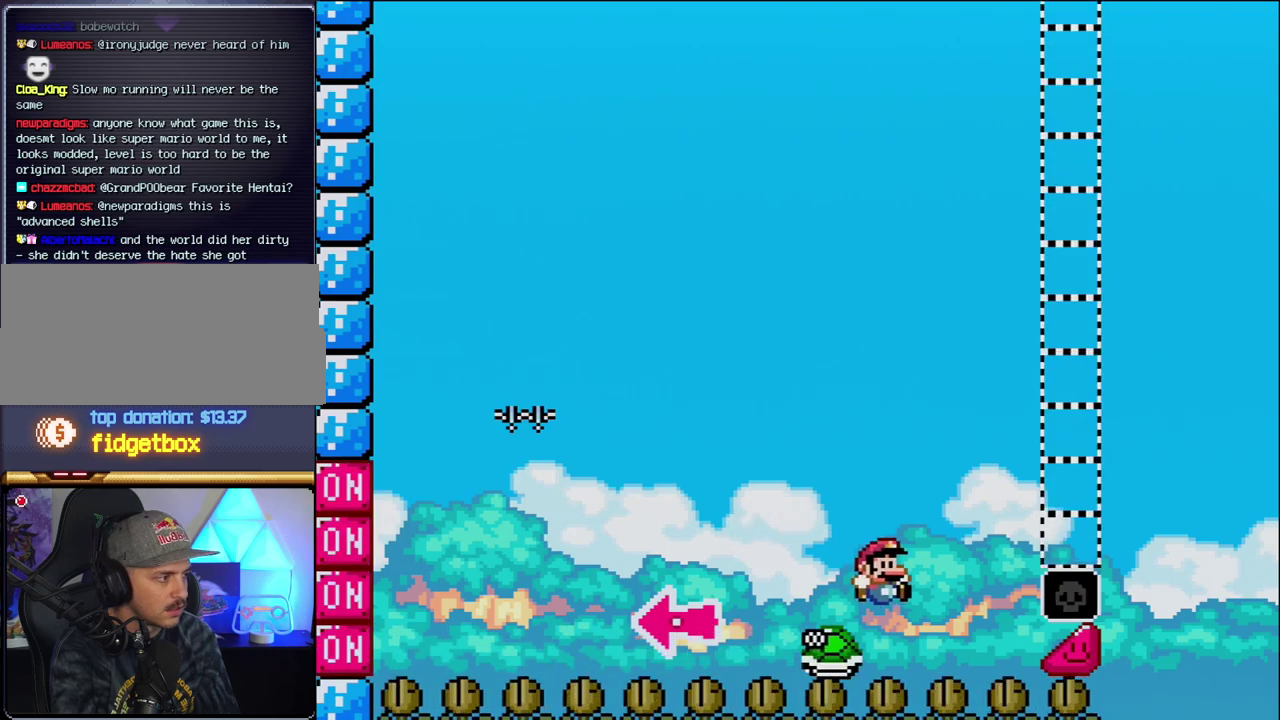
{"buttons": ["B", "Y", "DPAD_RIGHT"], "events": [[100, "DPAD_RIGHT", "down"]]}
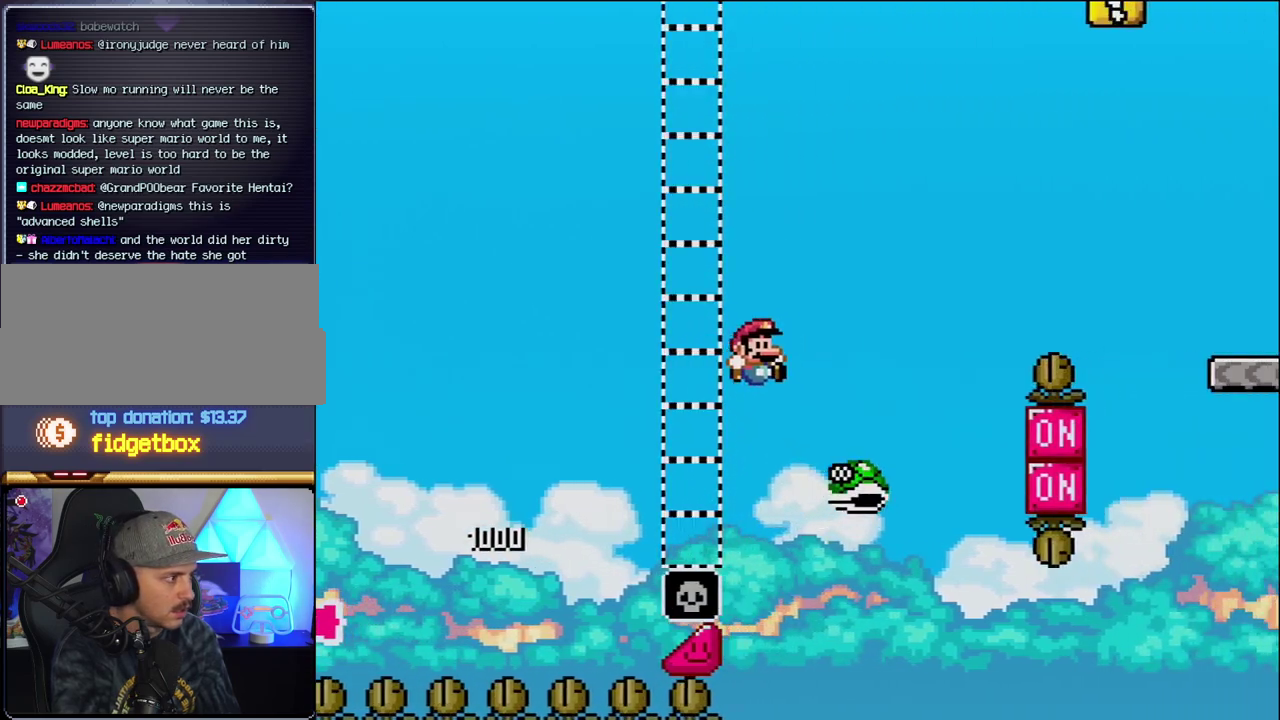
{"buttons": ["B", "Y", "DPAD_RIGHT"], "events": [[67, "B", "up"], [167, "B", "down"]]}
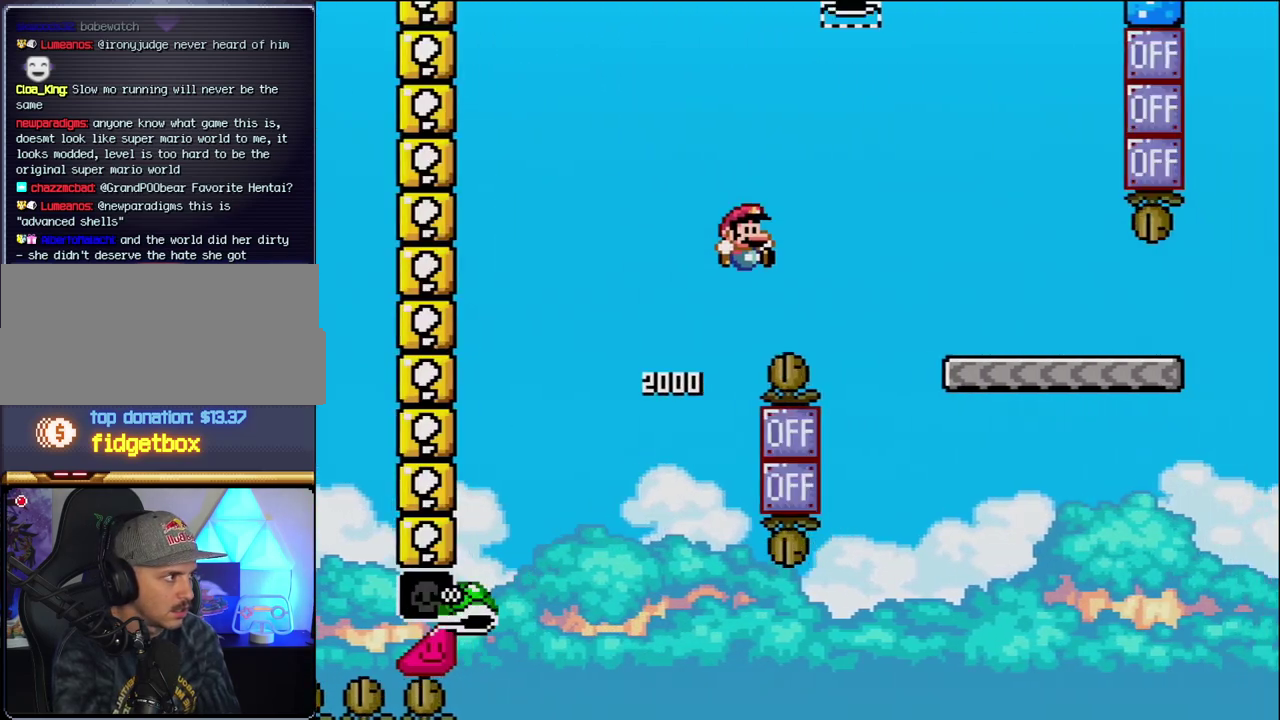
{"buttons": ["Y", "DPAD_RIGHT"], "events": [[383, "B", "up"]]}
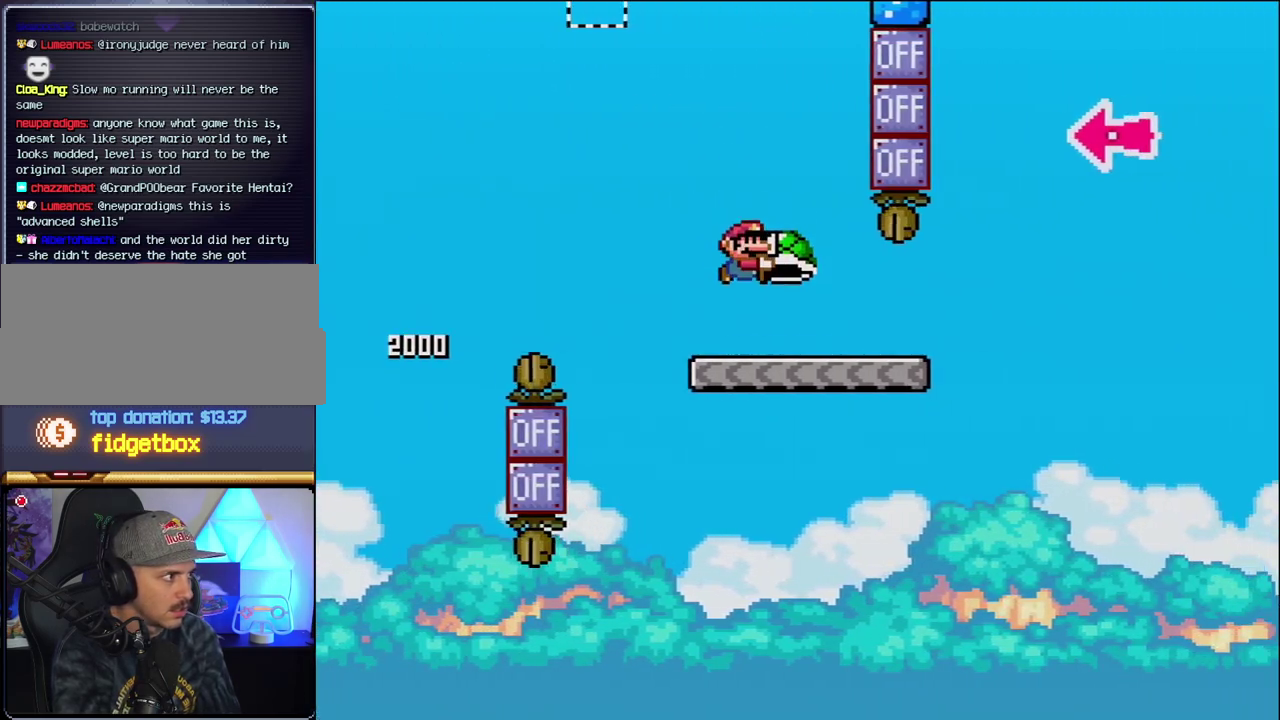
{"buttons": ["B", "Y", "DPAD_RIGHT"], "events": [[417, "B", "down"]]}
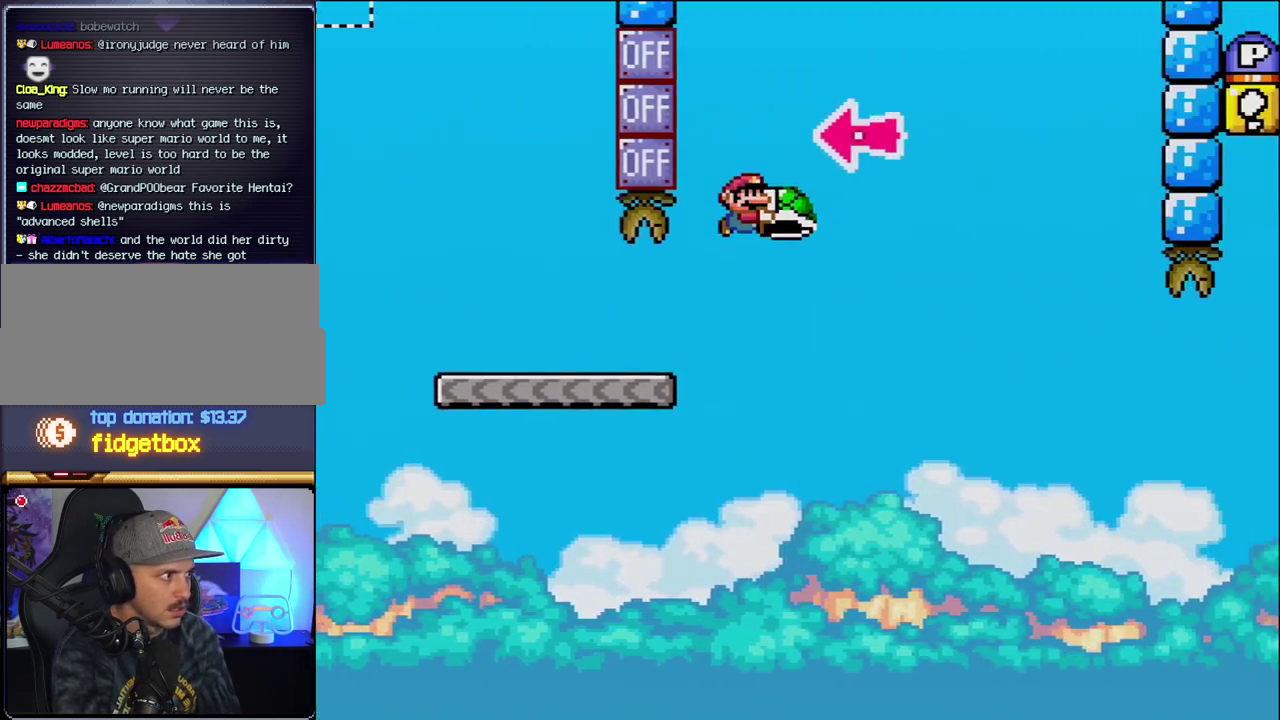
{"buttons": ["B", "Y", "DPAD_RIGHT"], "events": [[133, "DPAD_RIGHT", "up"], [183, "DPAD_LEFT", "down"], [283, "DPAD_LEFT", "up"], [283, "Y", "up"], [317, "DPAD_RIGHT", "down"], [450, "Y", "down"]]}
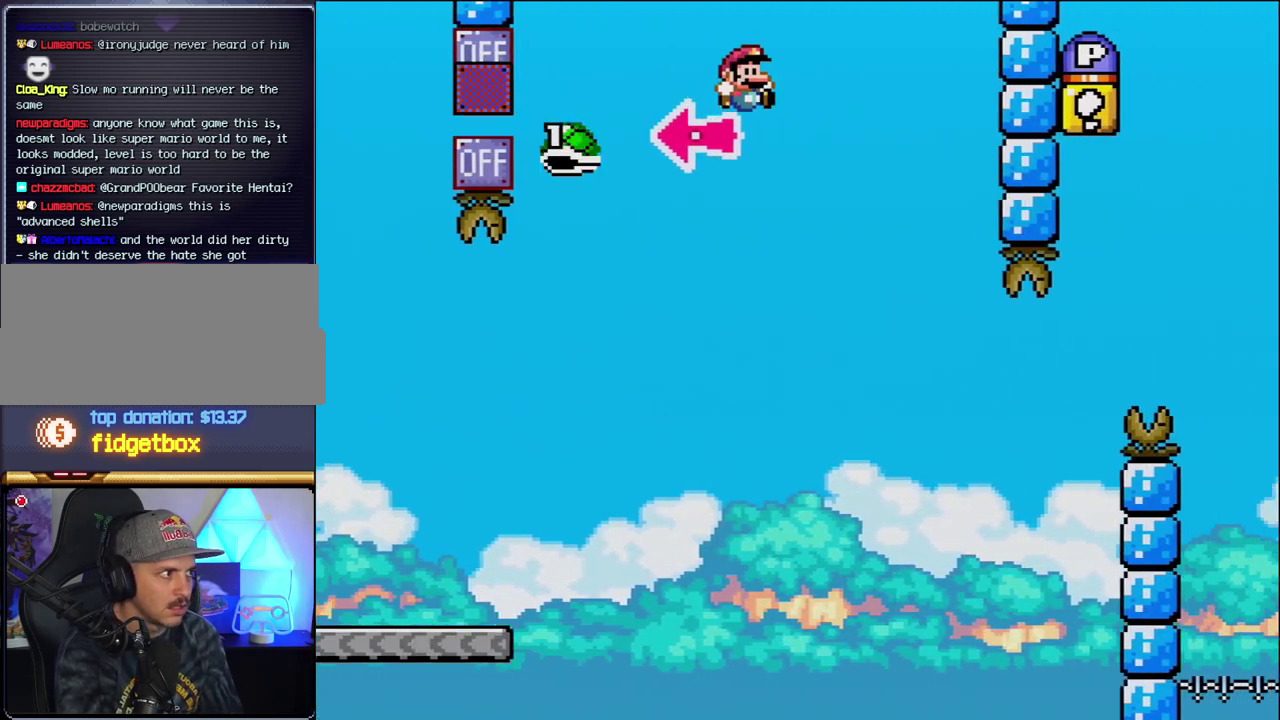
{"buttons": ["B", "Y"], "events": [[100, "B", "up"], [500, "B", "down"], [500, "DPAD_RIGHT", "up"]]}
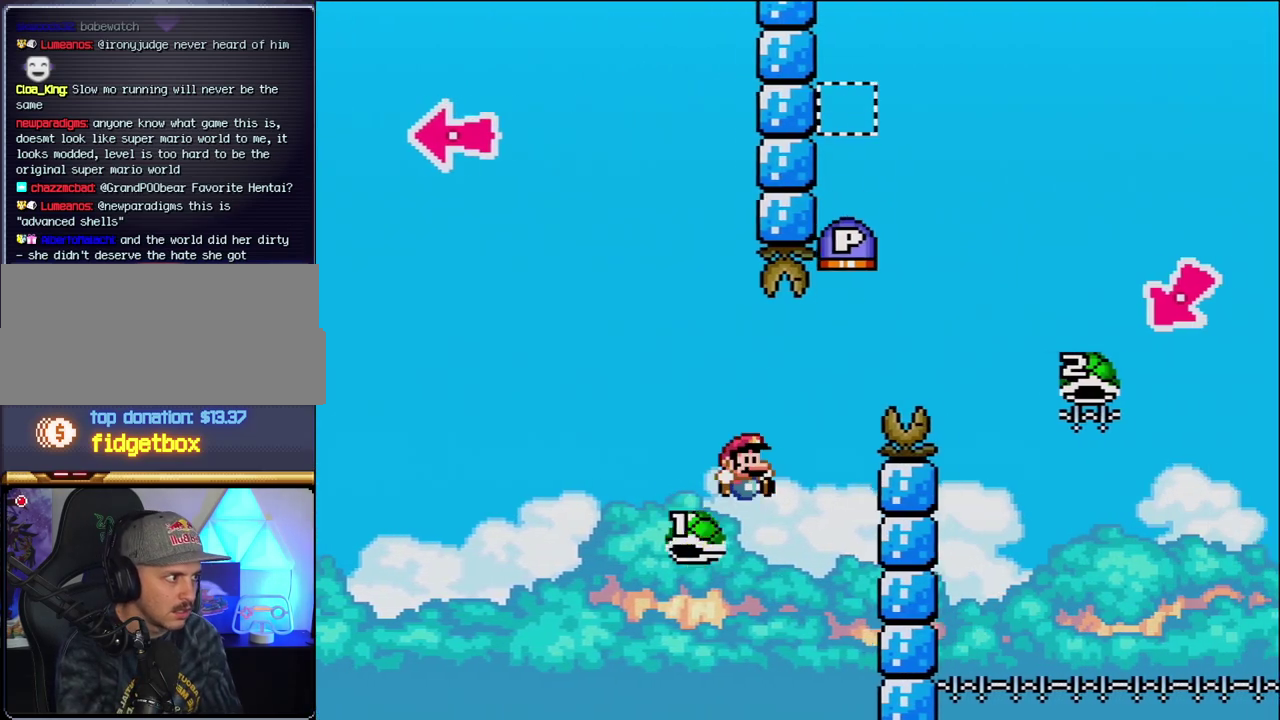
{"buttons": ["B", "Y", "DPAD_RIGHT"], "events": [[33, "DPAD_LEFT", "down"], [100, "DPAD_LEFT", "up"], [100, "DPAD_RIGHT", "down"]]}
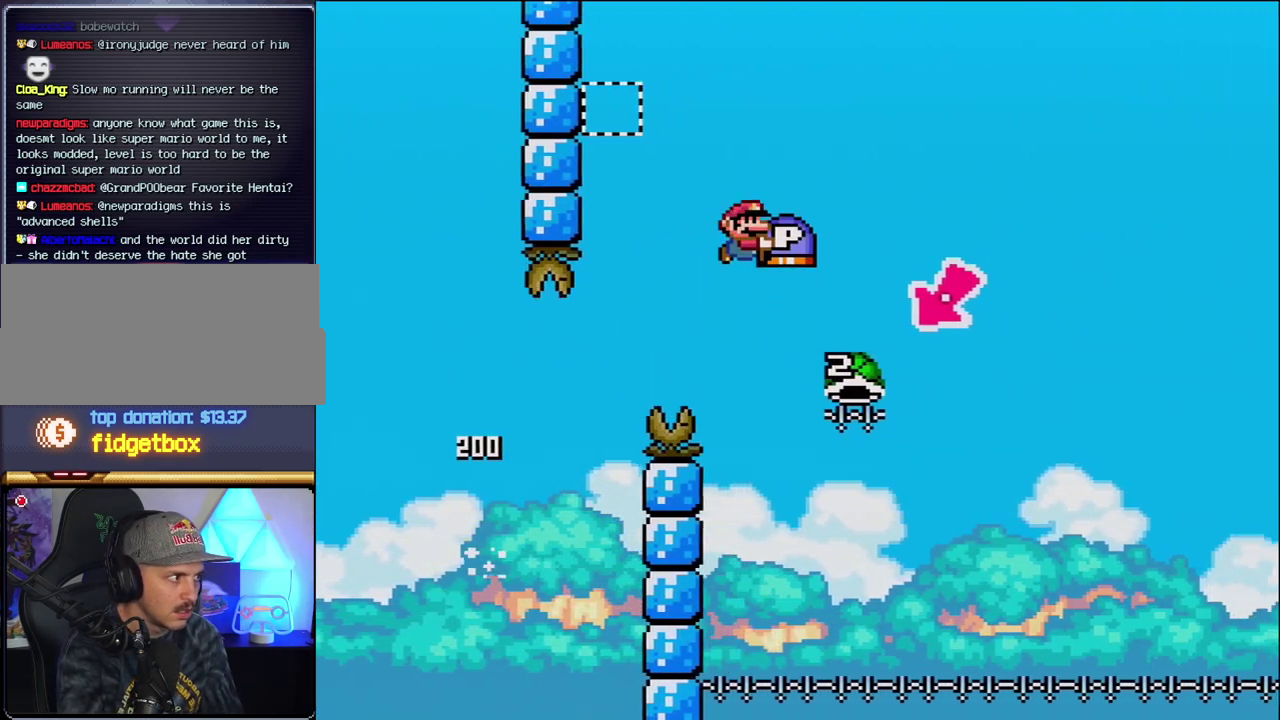
{"buttons": ["B", "Y"], "events": [[217, "DPAD_RIGHT", "up"], [250, "DPAD_LEFT", "down"], [500, "DPAD_LEFT", "up"]]}
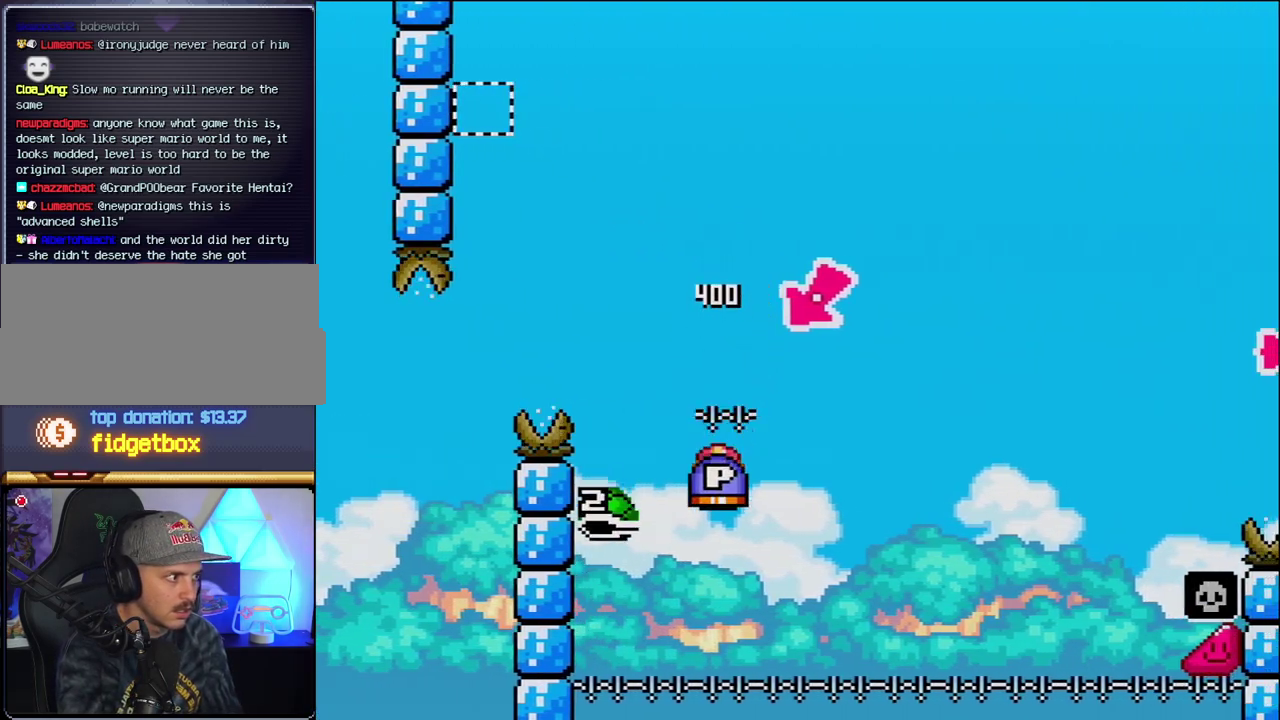
{"buttons": ["B", "Y", "DPAD_RIGHT"], "events": [[33, "DPAD_RIGHT", "down"]]}
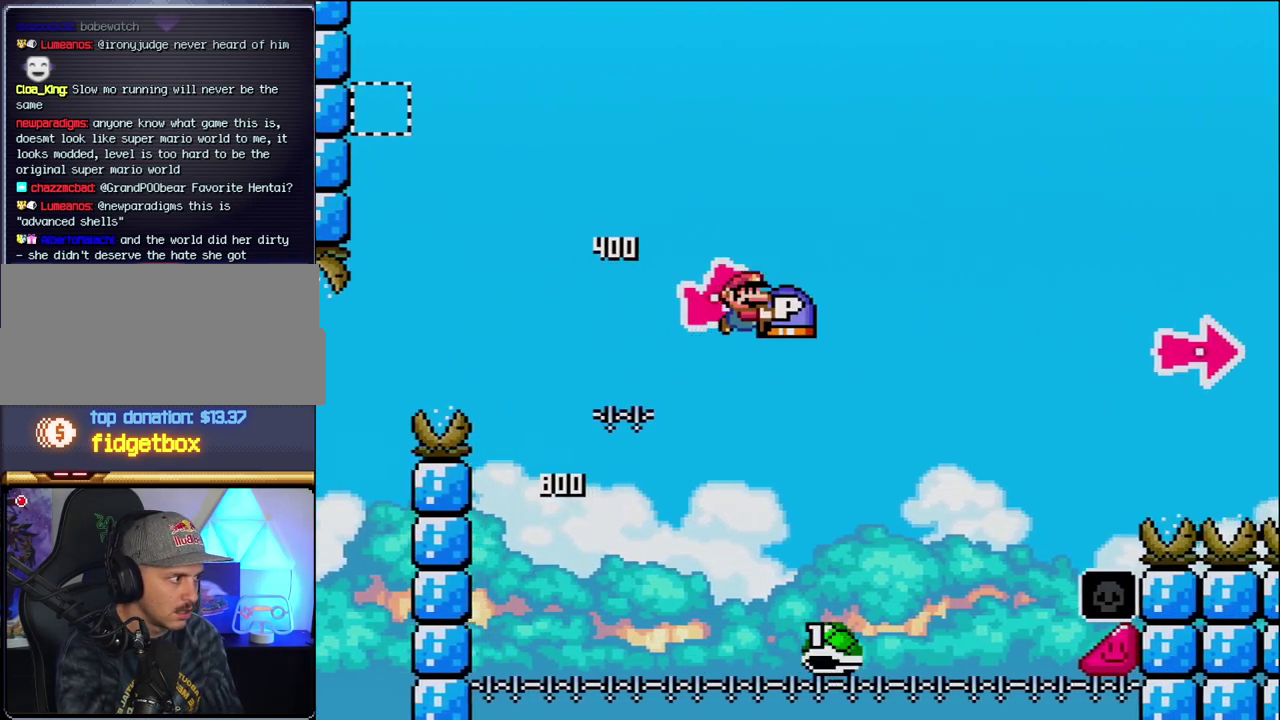
{"buttons": ["B", "Y", "DPAD_RIGHT"], "events": []}
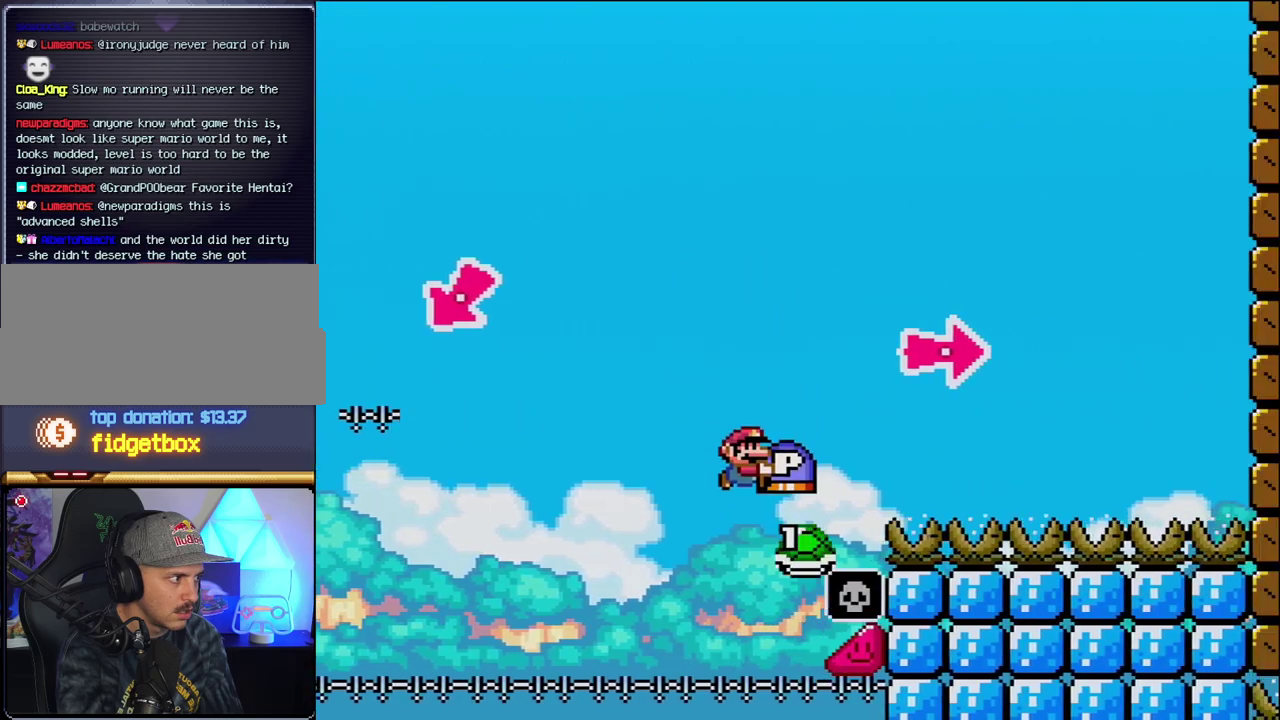
{"buttons": ["B", "Y", "DPAD_RIGHT"], "events": [[200, "Y", "up"], [350, "Y", "down"]]}
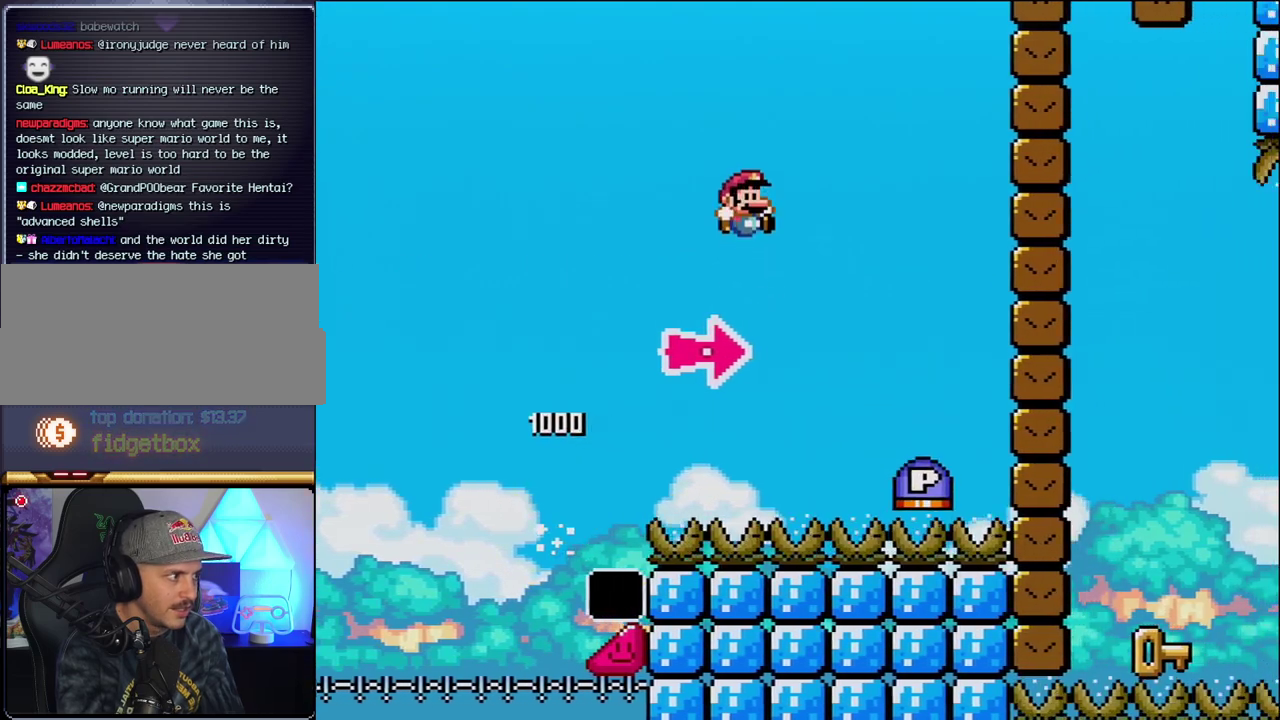
{"buttons": ["B", "DPAD_RIGHT"], "events": [[100, "B", "up"], [217, "B", "down"], [417, "Y", "up"]]}